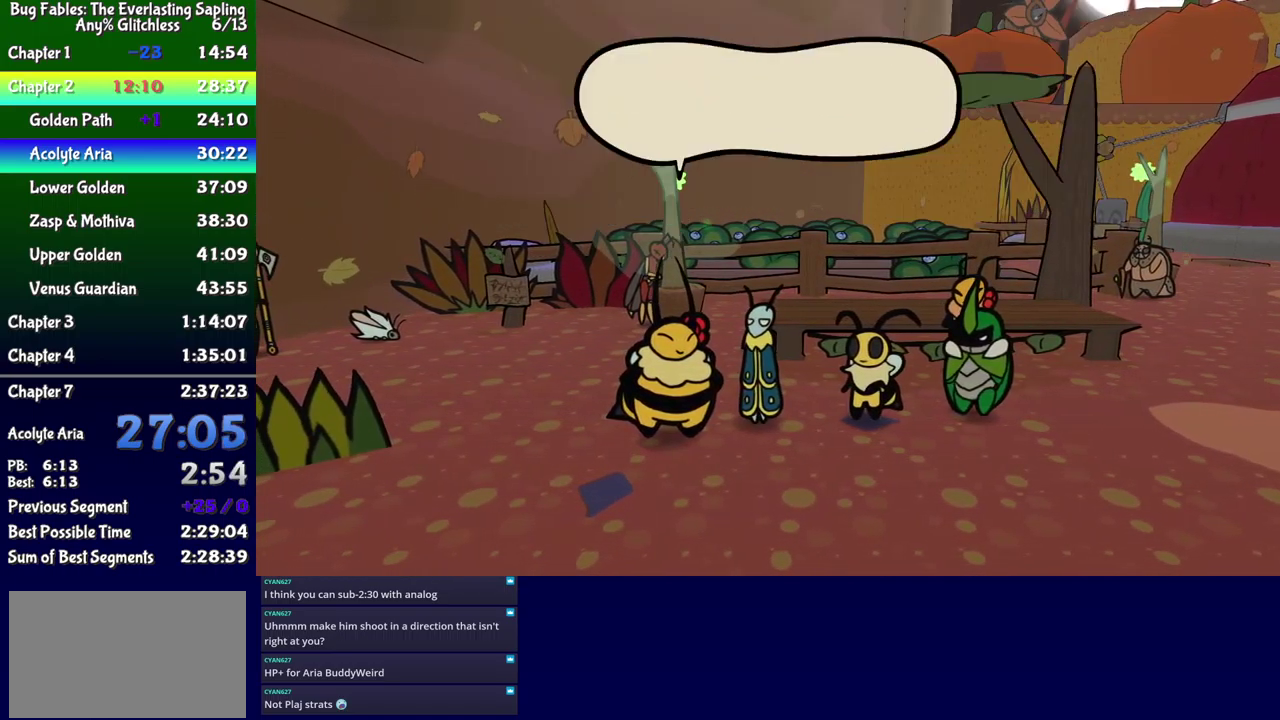
Gameplay with a controller (Xbox layout); each line is a JSON object with the inputs held at the frame after it. "events" lists button and stick changes between this image and that frame as [ms after this image, input, new state], when the widget could be followed in between. Not read: L1 L2 L3 R1 R2 R3 left_stick.
{"buttons": ["B", "DPAD_RIGHT"], "events": [[67, "DPAD_RIGHT", "down"], [117, "DPAD_DOWN", "down"], [183, "DPAD_DOWN", "up"]]}
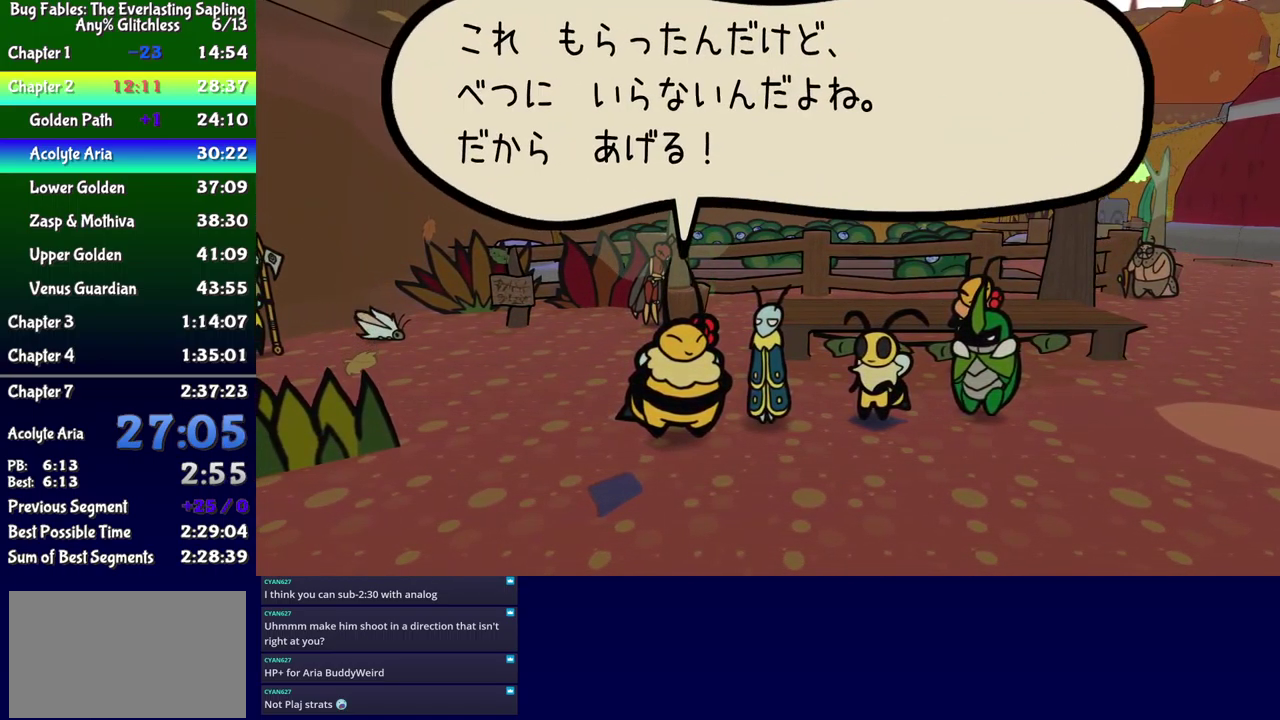
{"buttons": ["B", "DPAD_RIGHT"], "events": []}
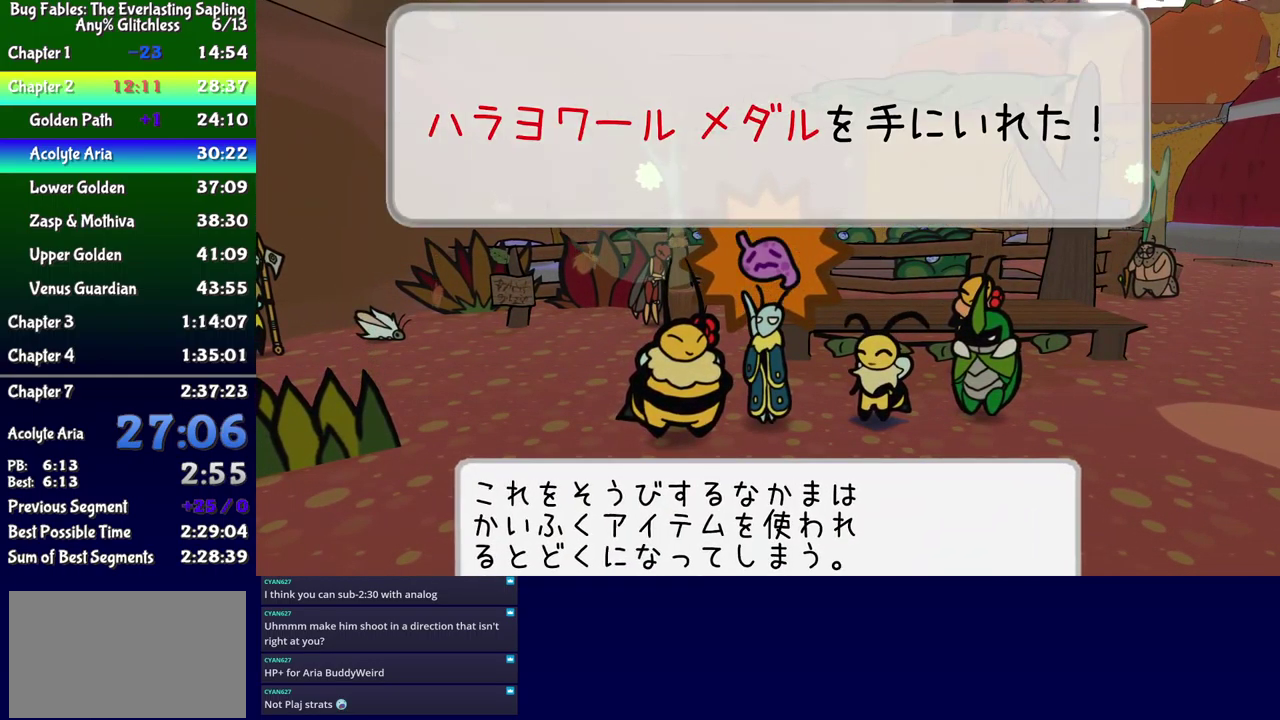
{"buttons": ["B", "DPAD_RIGHT"], "events": []}
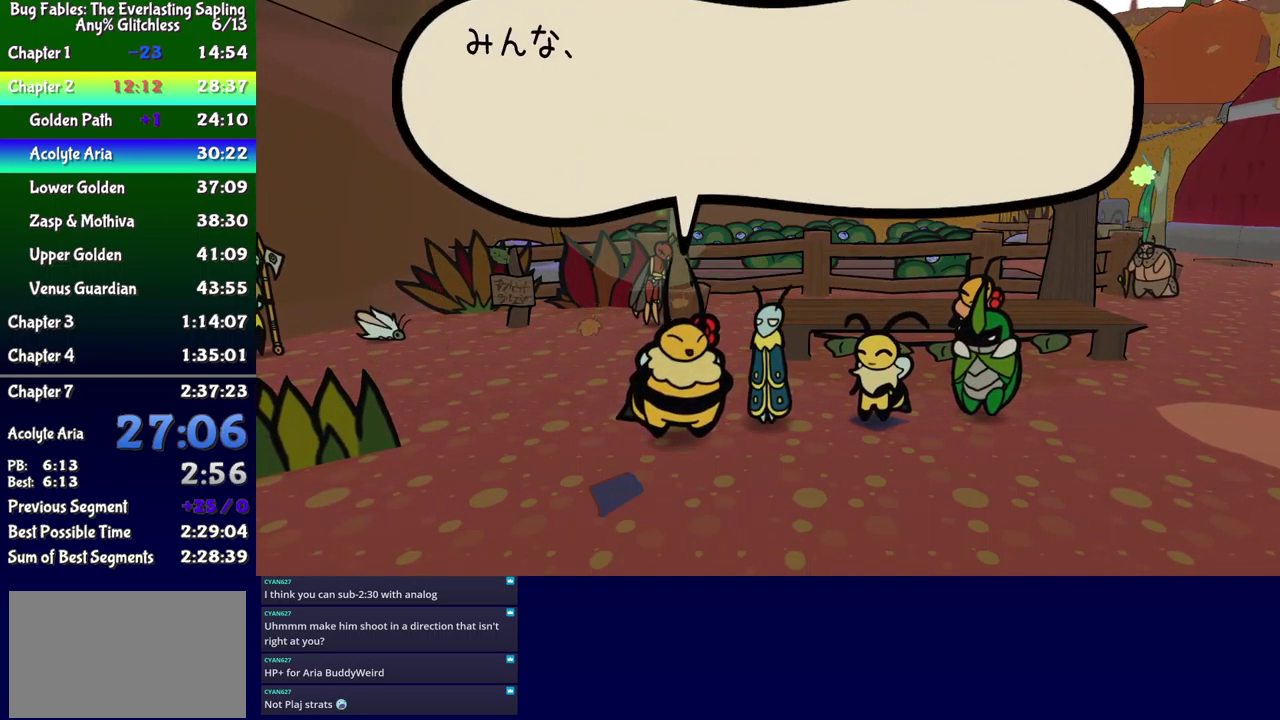
{"buttons": ["B", "DPAD_RIGHT"], "events": []}
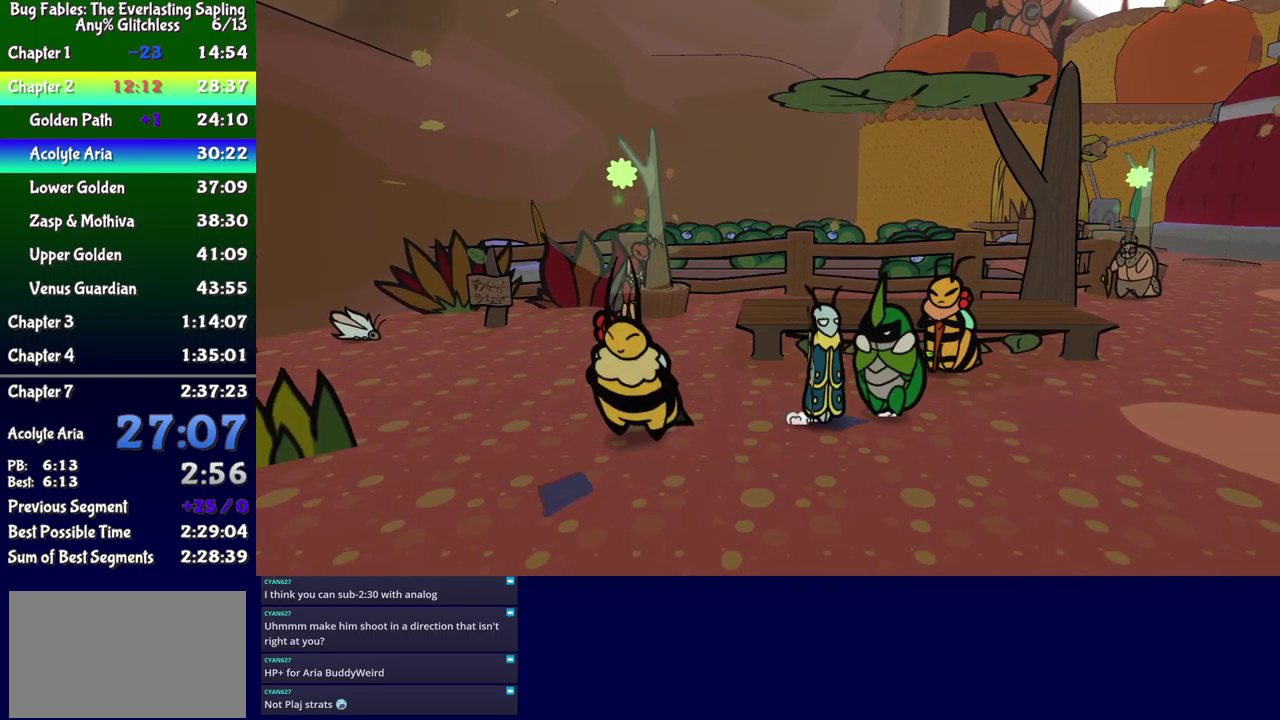
{"buttons": ["DPAD_UP", "DPAD_RIGHT"], "events": [[150, "B", "up"], [200, "DPAD_UP", "down"], [350, "DPAD_UP", "up"], [467, "DPAD_UP", "down"]]}
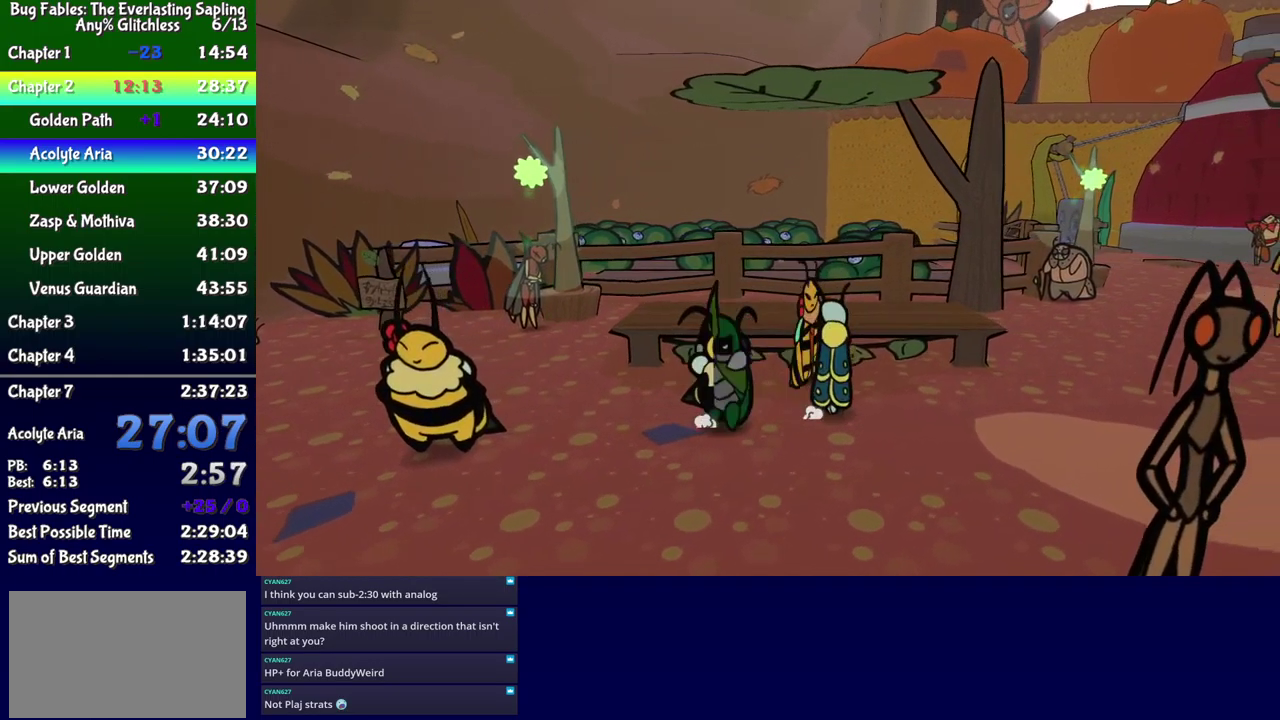
{"buttons": ["DPAD_UP", "DPAD_RIGHT"], "events": [[117, "DPAD_UP", "up"], [400, "DPAD_UP", "down"]]}
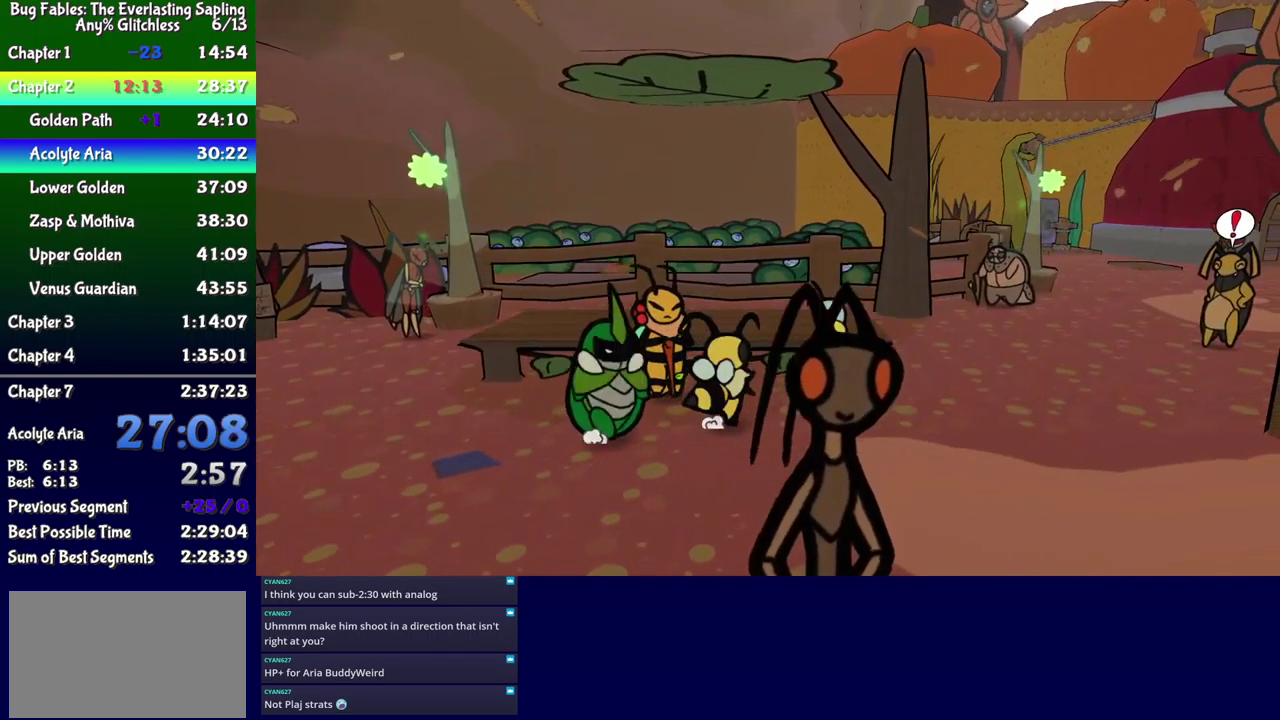
{"buttons": ["DPAD_RIGHT"], "events": [[50, "DPAD_UP", "up"], [167, "DPAD_UP", "down"], [317, "DPAD_UP", "up"]]}
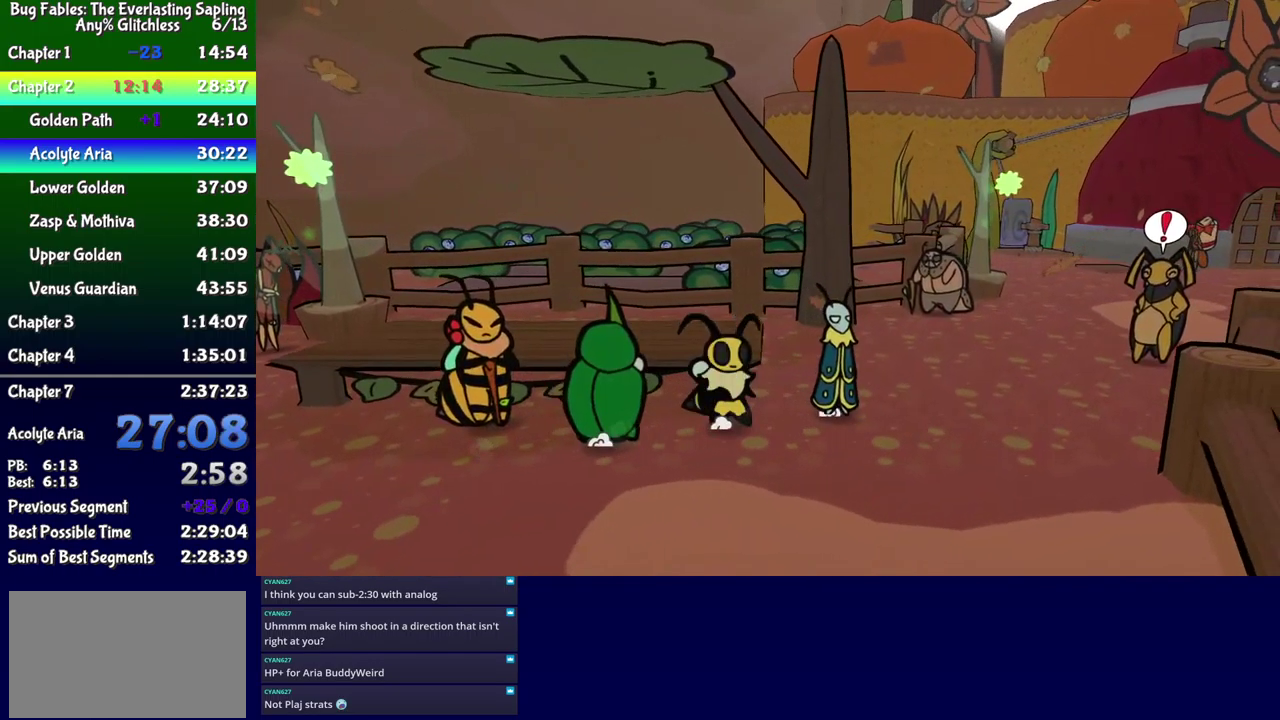
{"buttons": ["DPAD_UP", "DPAD_RIGHT"], "events": [[17, "DPAD_UP", "down"], [133, "DPAD_UP", "up"], [317, "DPAD_UP", "down"]]}
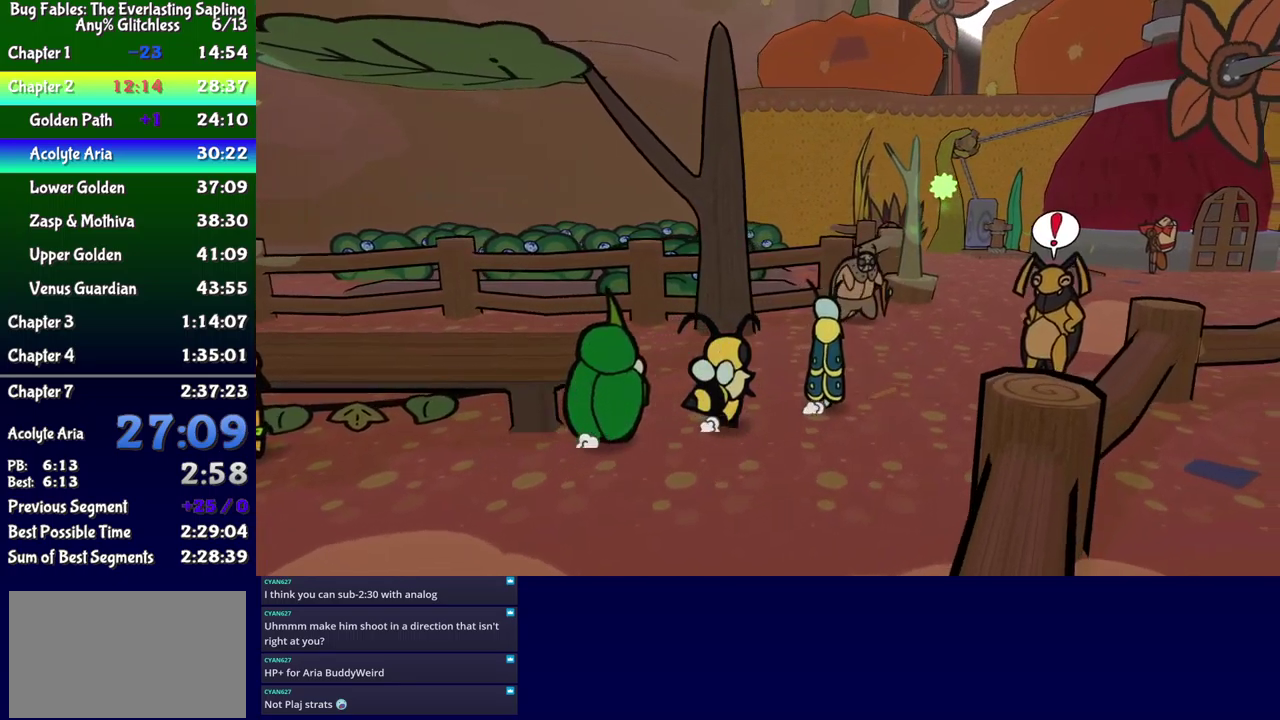
{"buttons": ["DPAD_RIGHT"], "events": [[17, "DPAD_UP", "up"], [167, "DPAD_UP", "down"], [300, "DPAD_UP", "up"]]}
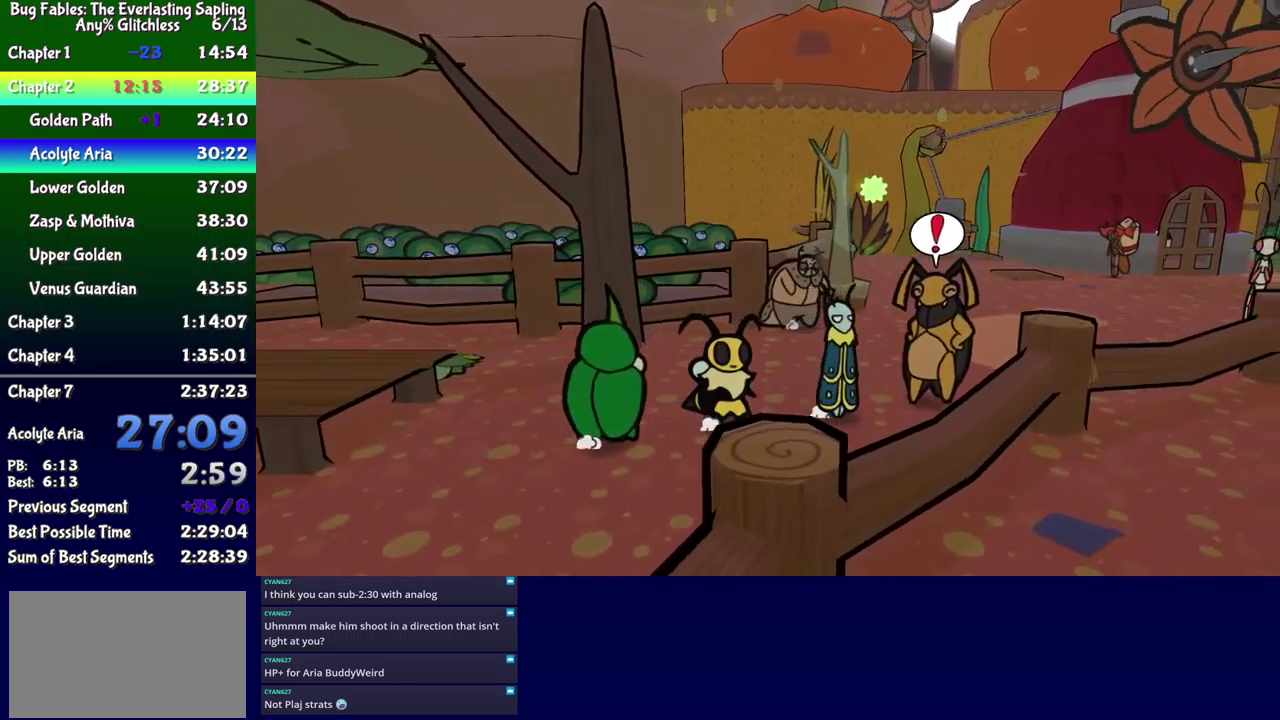
{"buttons": ["B"], "events": [[50, "DPAD_UP", "down"], [117, "A", "down"], [167, "DPAD_UP", "up"], [184, "B", "down"], [200, "A", "up"], [267, "DPAD_RIGHT", "up"]]}
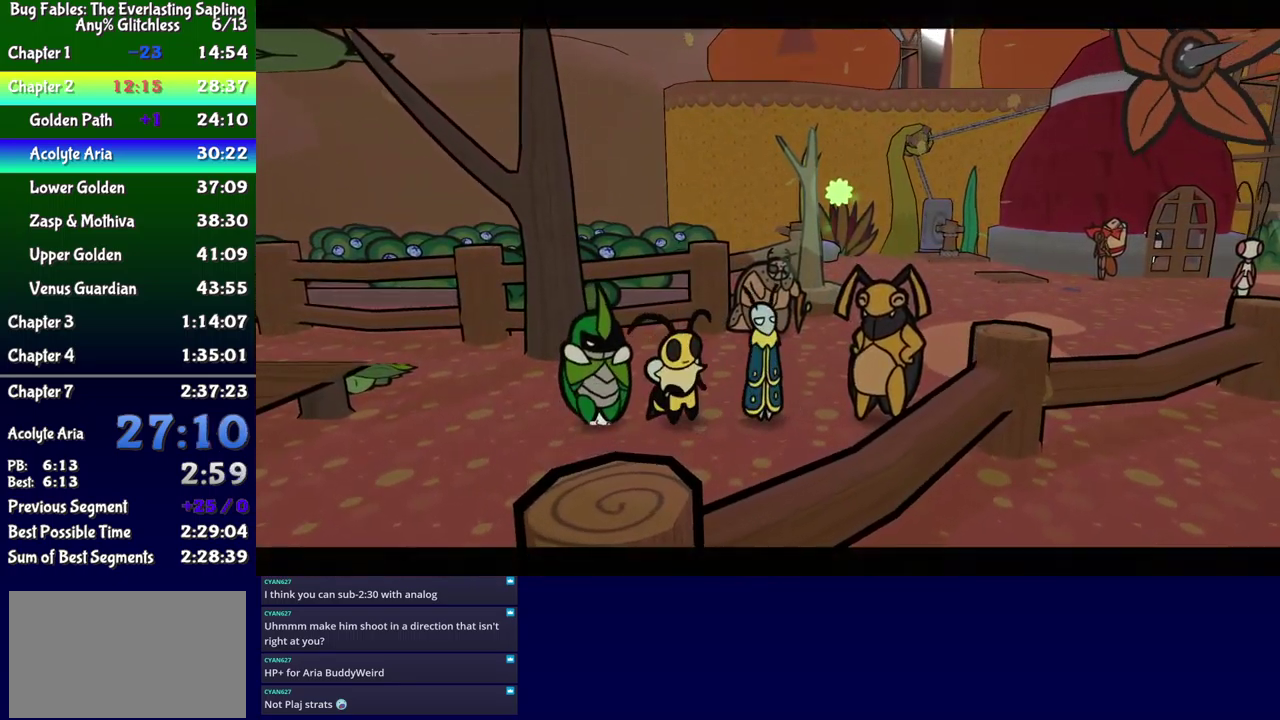
{"buttons": ["B"], "events": []}
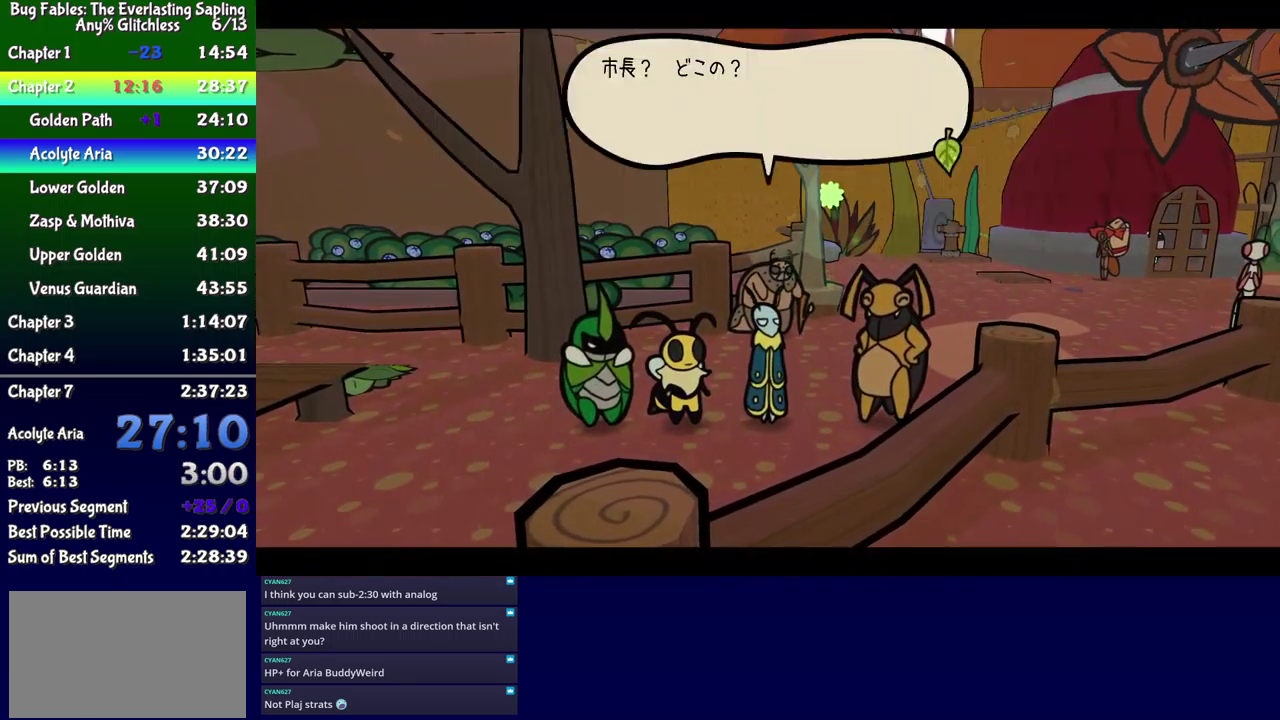
{"buttons": ["B"], "events": []}
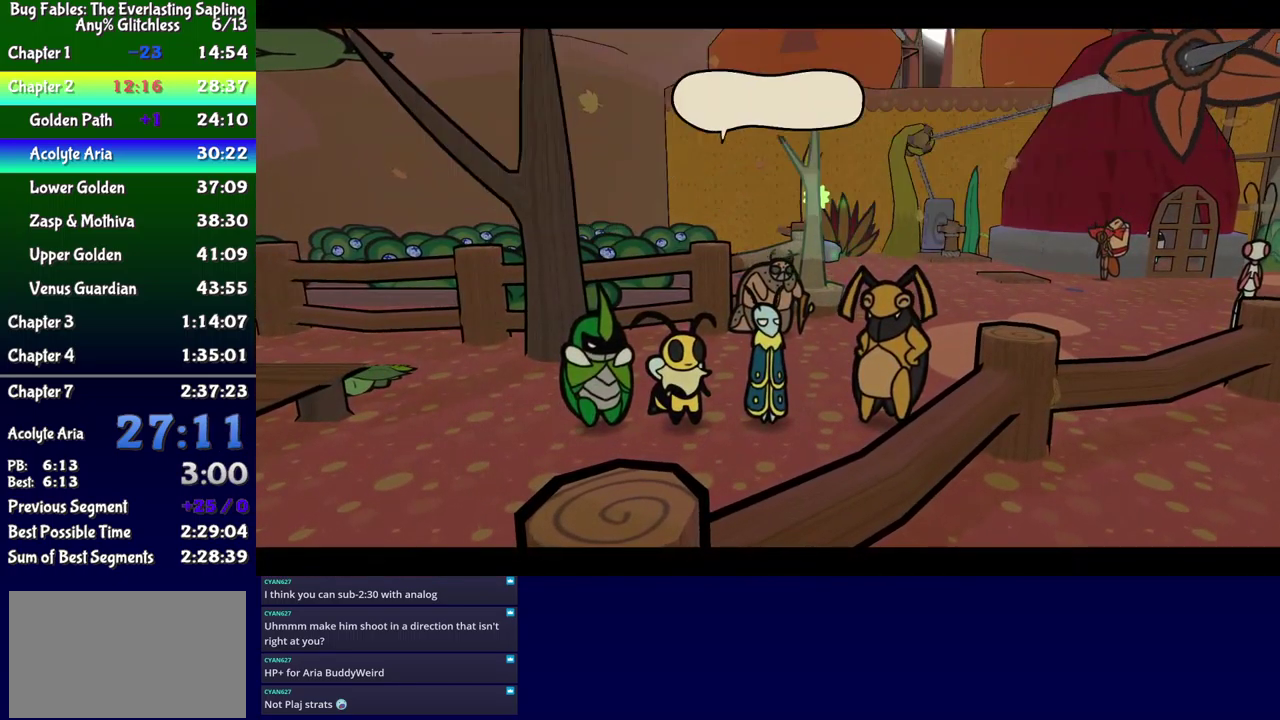
{"buttons": ["B"], "events": []}
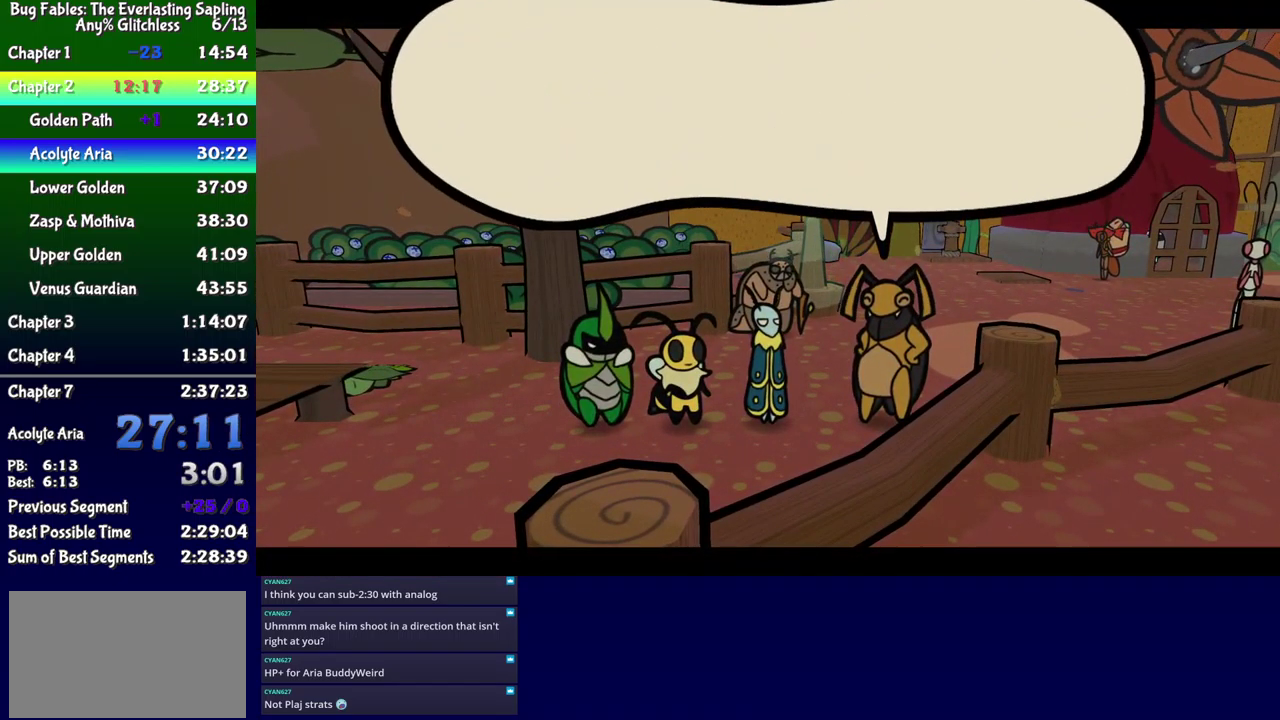
{"buttons": ["B"], "events": []}
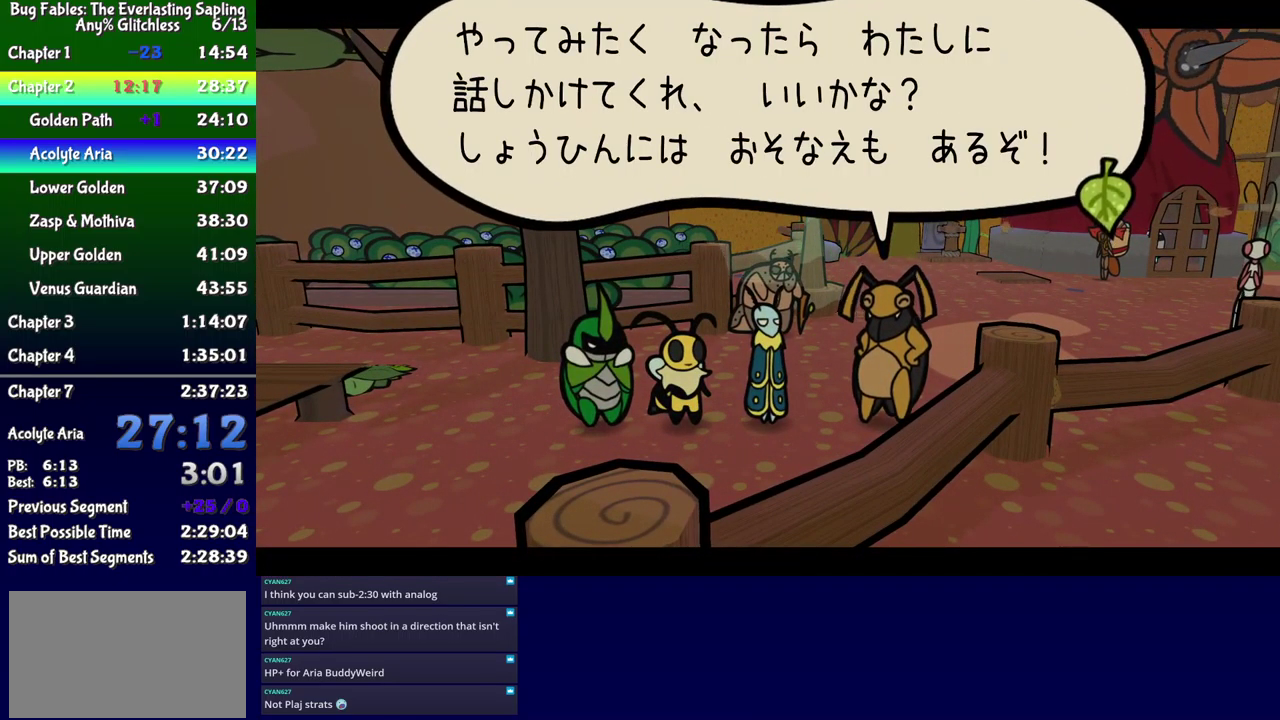
{"buttons": ["B", "DPAD_RIGHT"], "events": [[50, "DPAD_RIGHT", "down"]]}
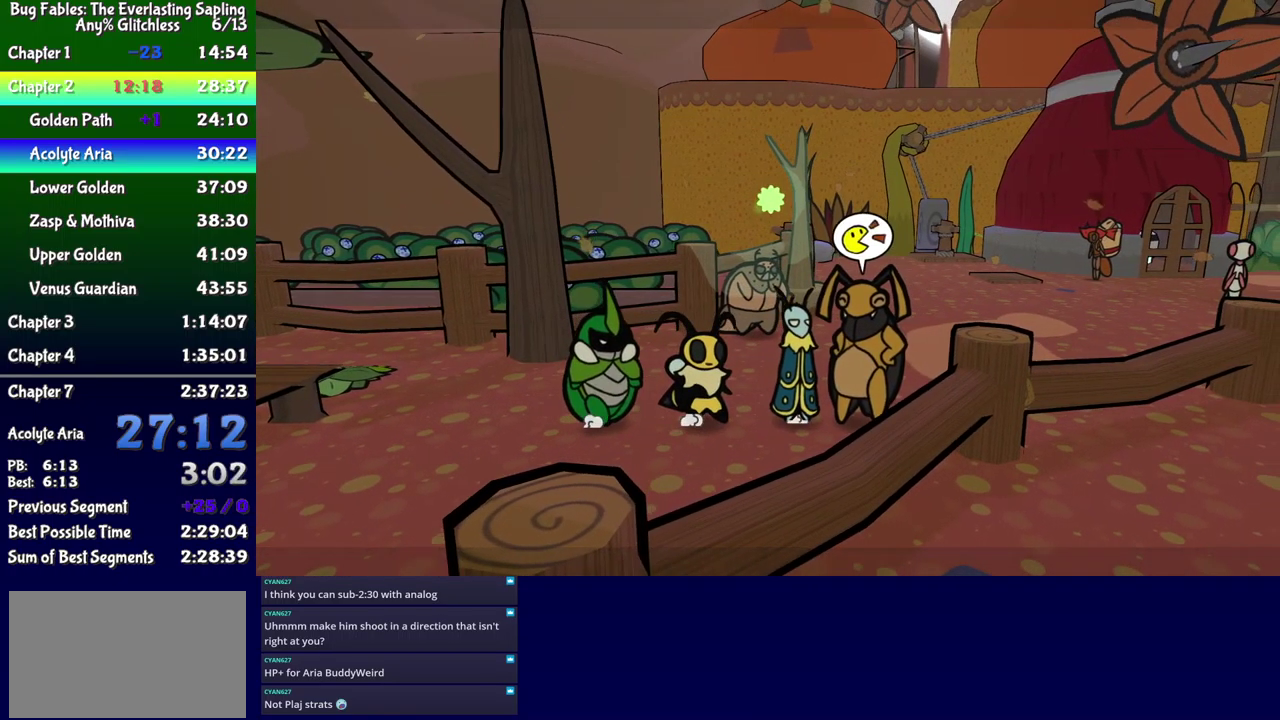
{"buttons": ["B"], "events": [[117, "B", "up"], [184, "A", "down"], [250, "A", "up"], [300, "B", "down"], [367, "DPAD_RIGHT", "up"]]}
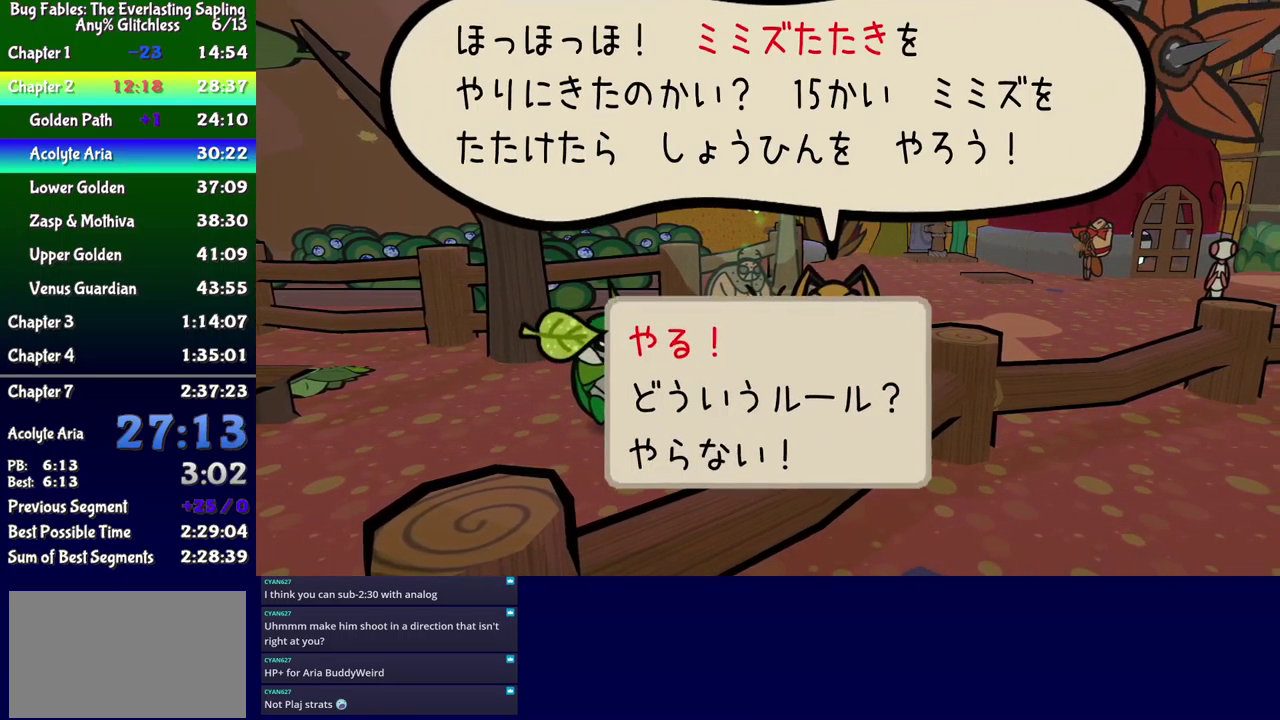
{"buttons": ["B"], "events": [[117, "A", "down"], [217, "A", "up"]]}
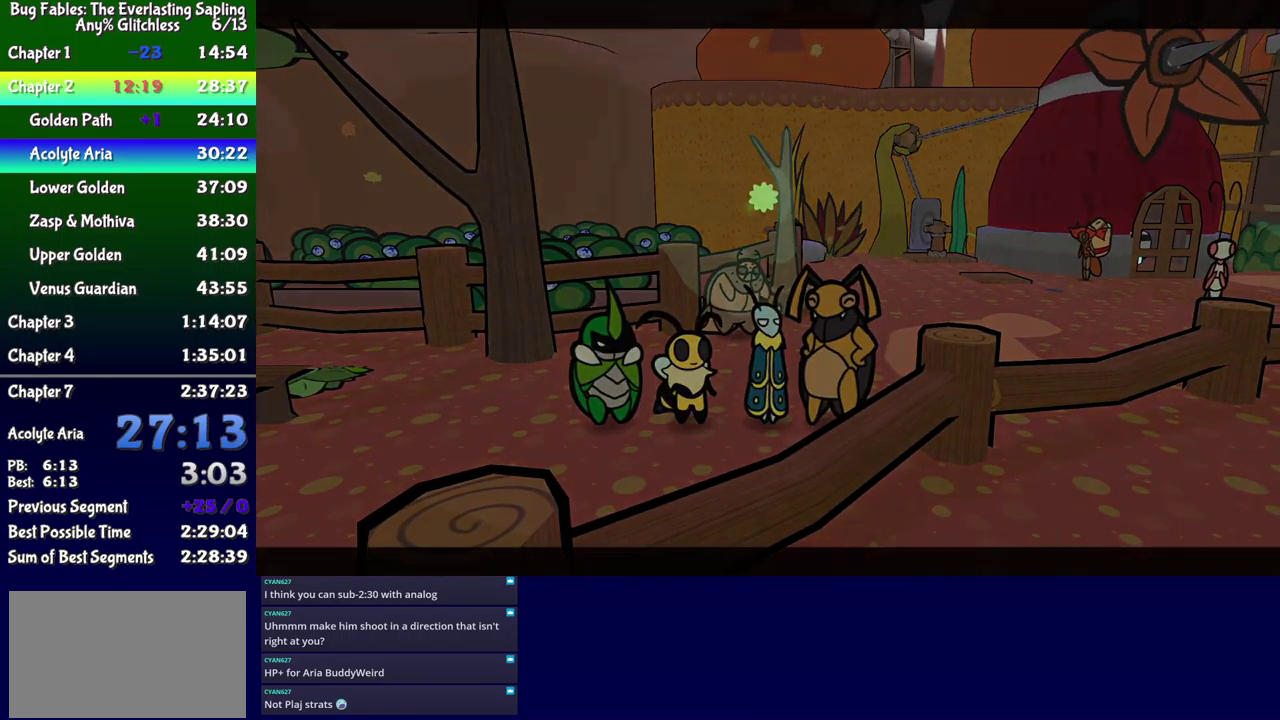
{"buttons": [], "events": [[484, "B", "up"]]}
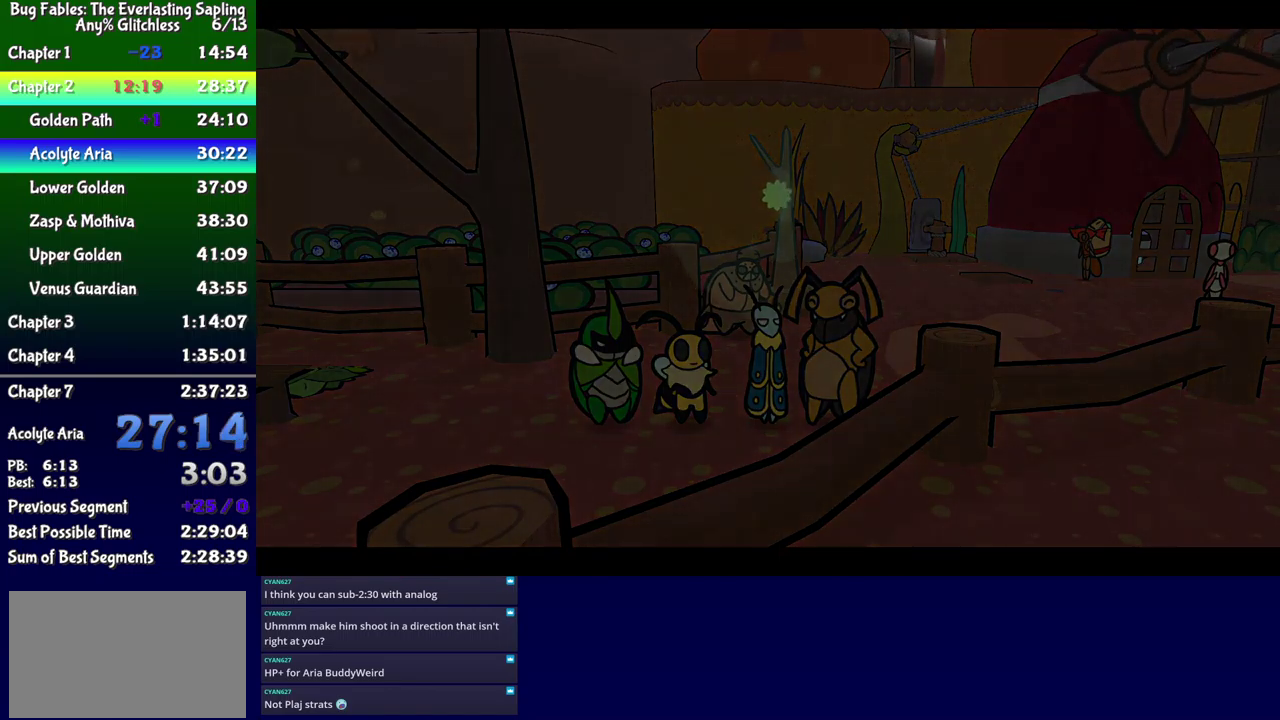
{"buttons": [], "events": []}
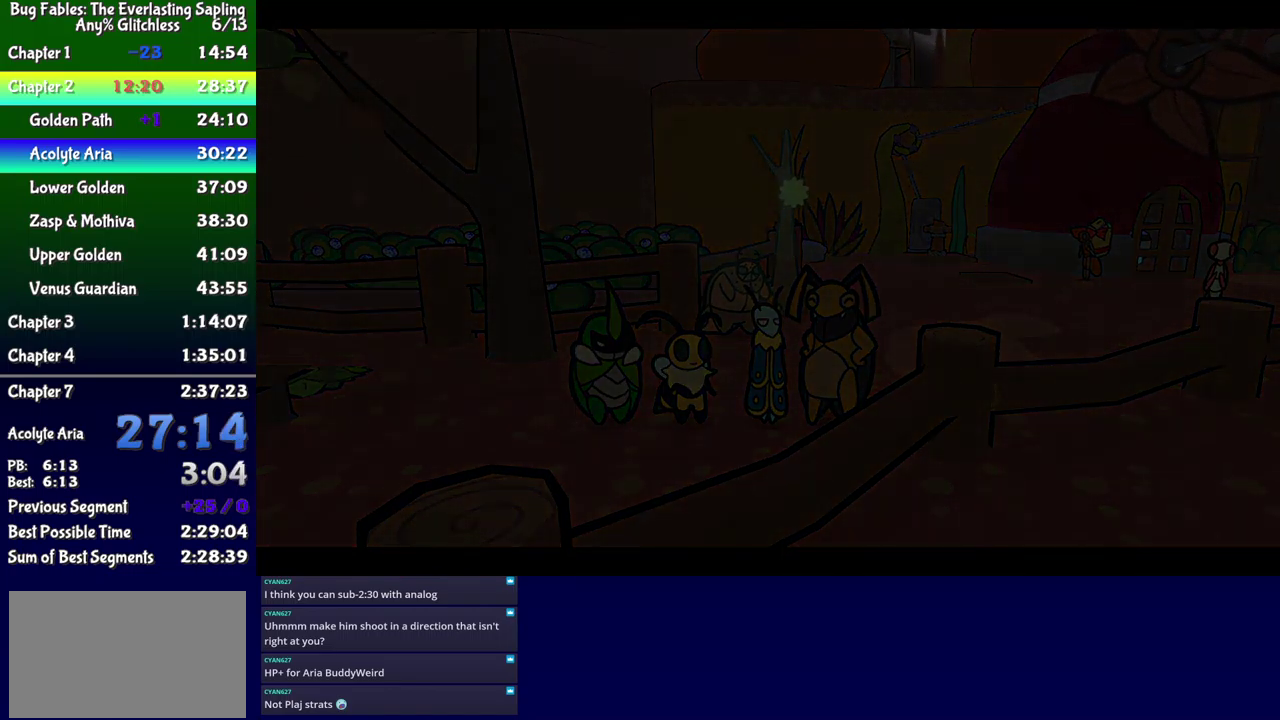
{"buttons": [], "events": []}
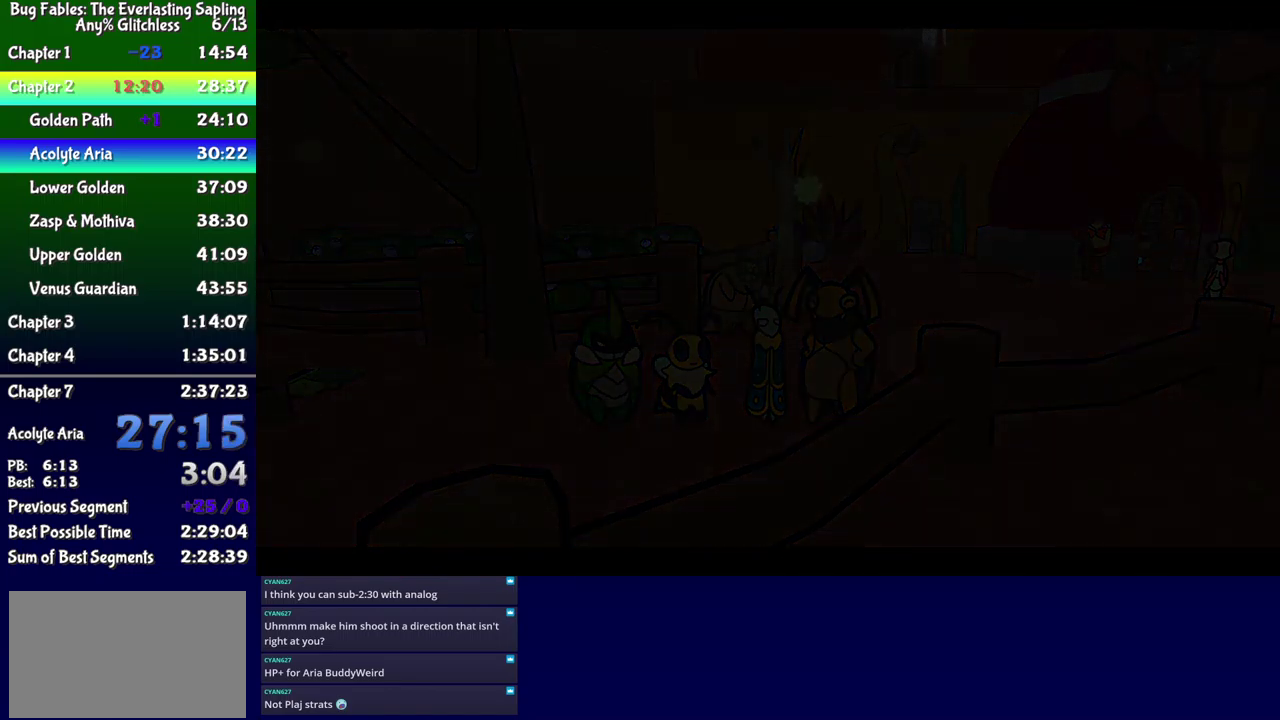
{"buttons": [], "events": []}
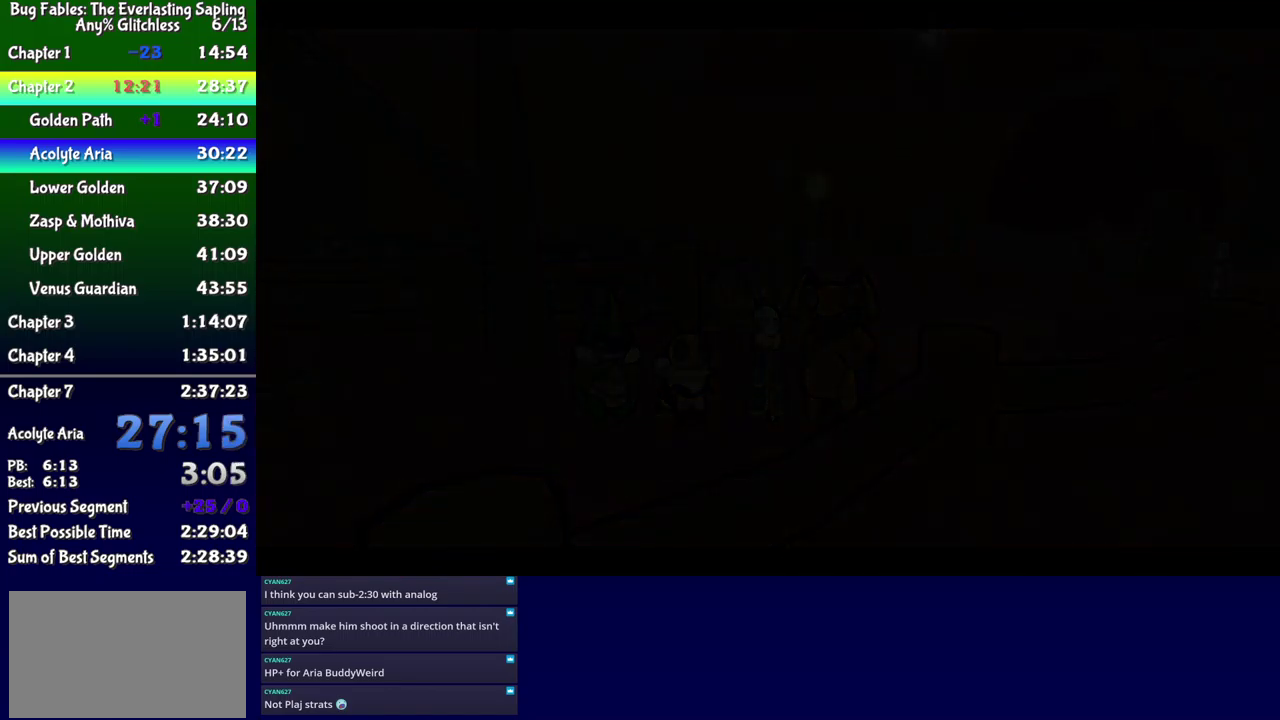
{"buttons": [], "events": []}
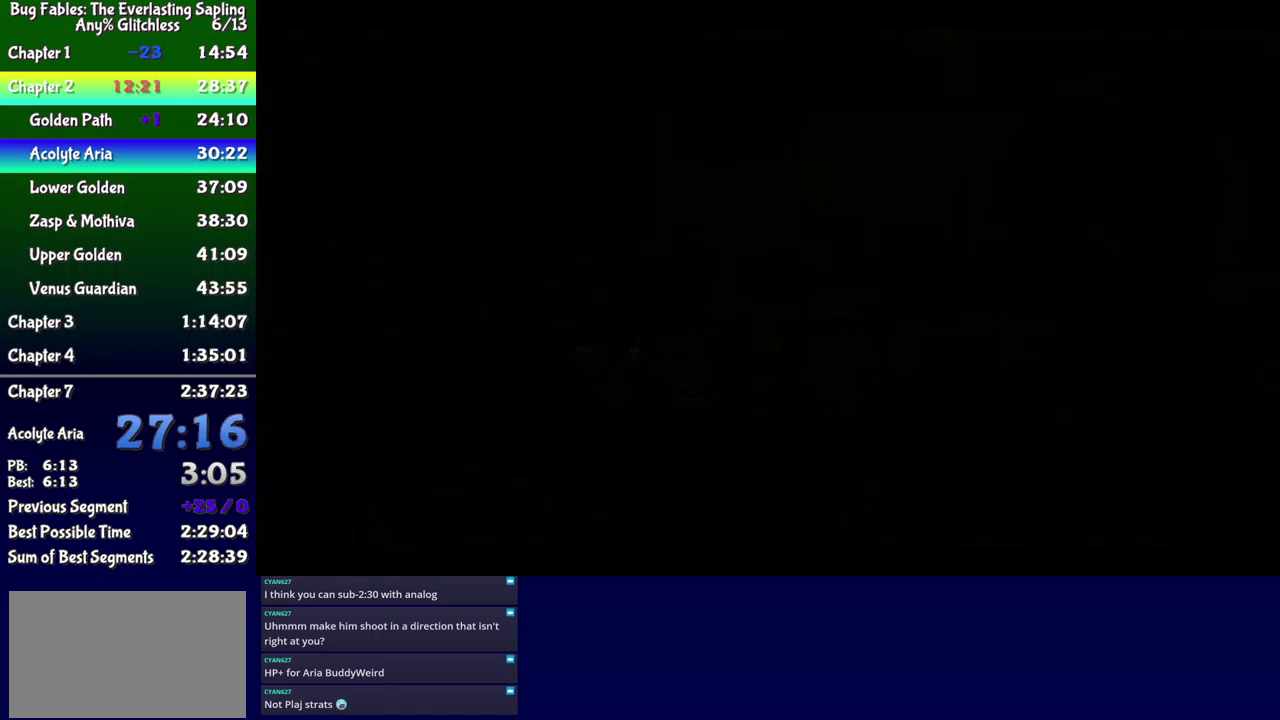
{"buttons": ["DPAD_RIGHT"], "events": [[367, "DPAD_RIGHT", "down"]]}
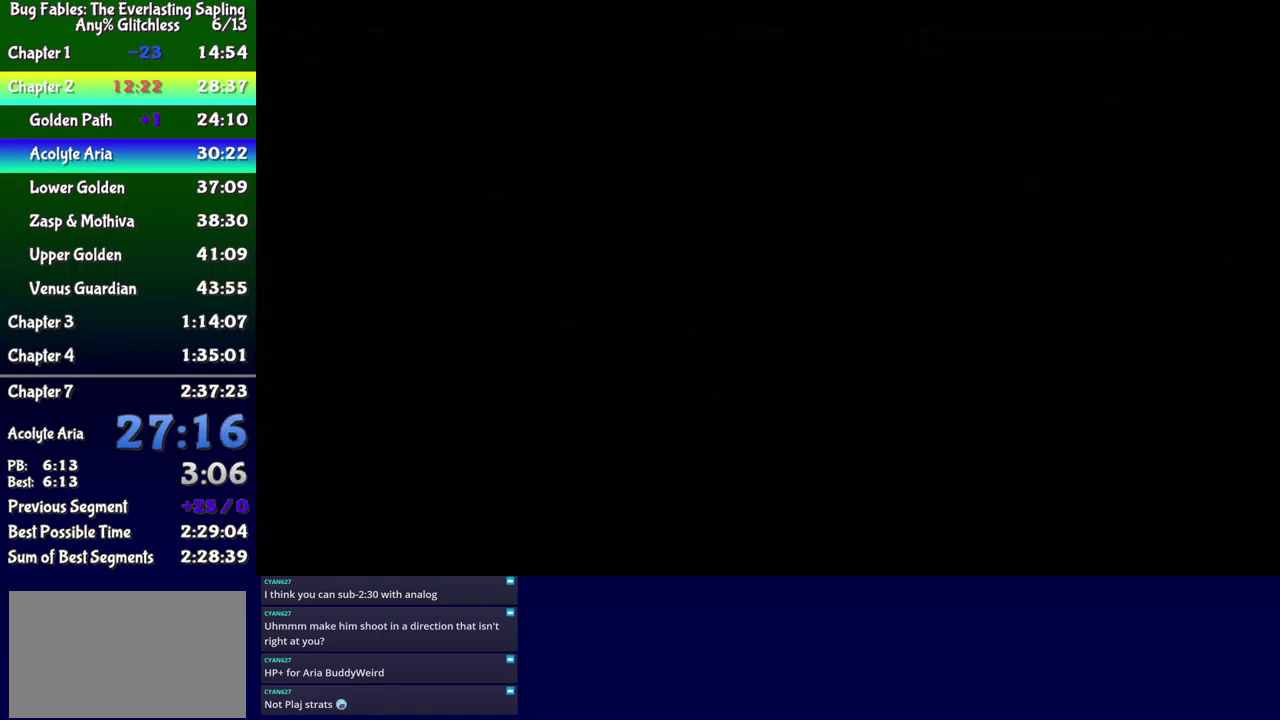
{"buttons": [], "events": [[150, "DPAD_RIGHT", "up"]]}
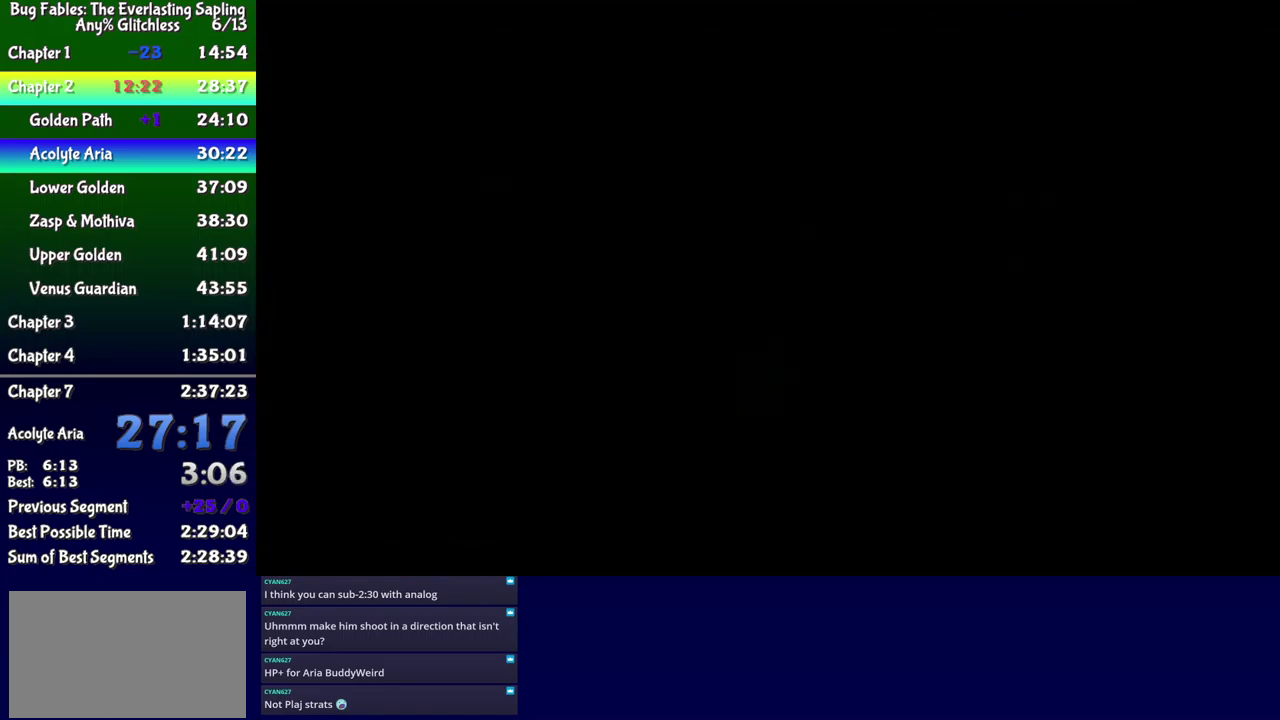
{"buttons": [], "events": []}
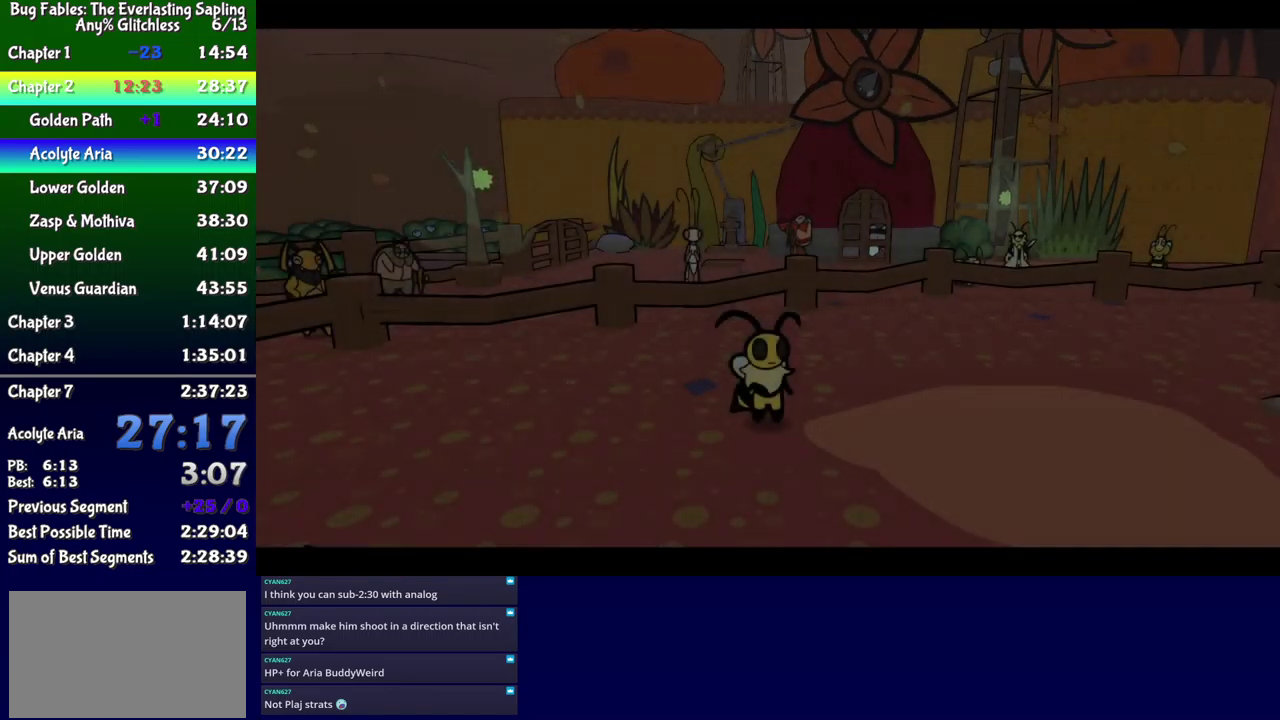
{"buttons": ["DPAD_RIGHT"], "events": [[283, "DPAD_RIGHT", "down"]]}
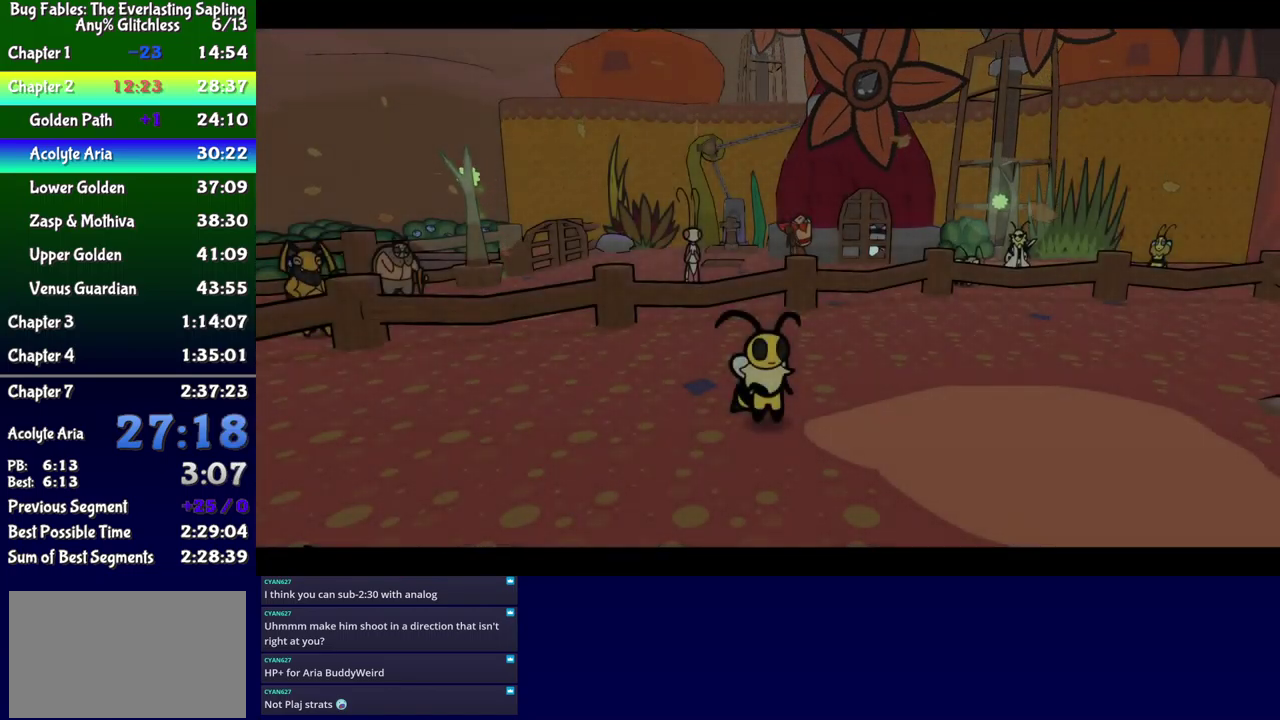
{"buttons": ["DPAD_DOWN", "DPAD_RIGHT"], "events": [[133, "DPAD_DOWN", "down"]]}
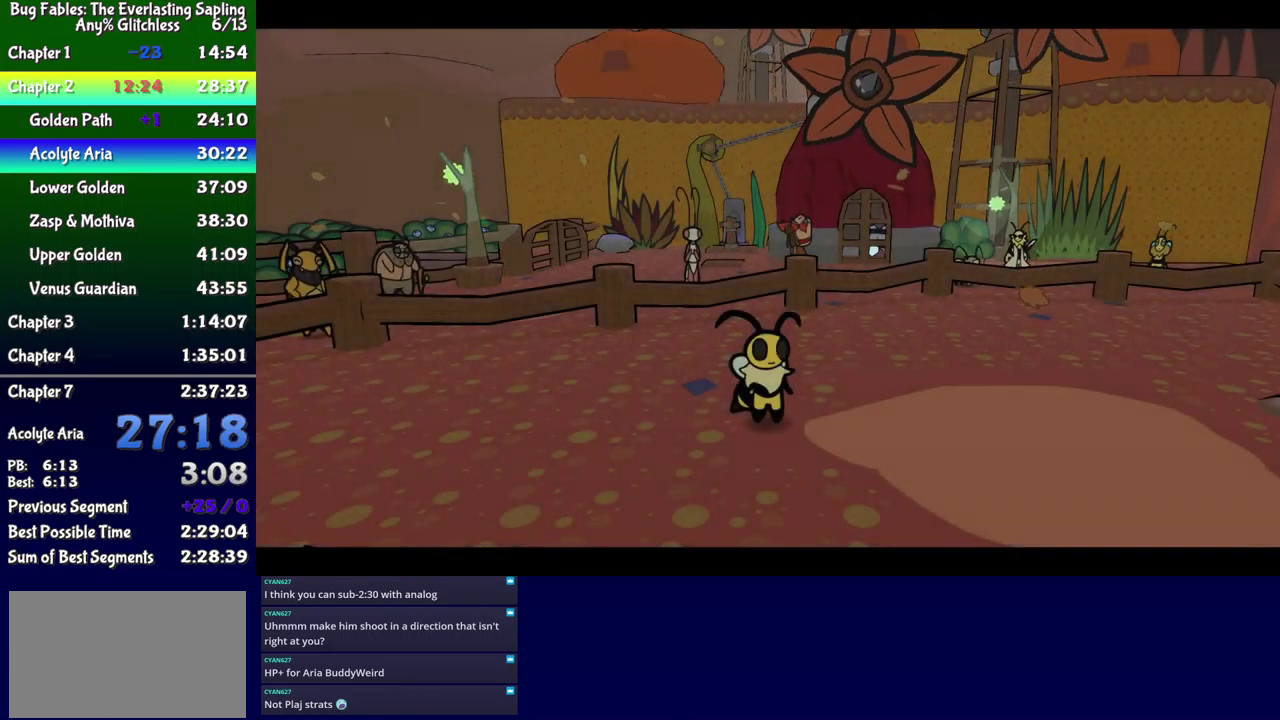
{"buttons": [], "events": [[167, "DPAD_DOWN", "up"], [416, "DPAD_RIGHT", "up"]]}
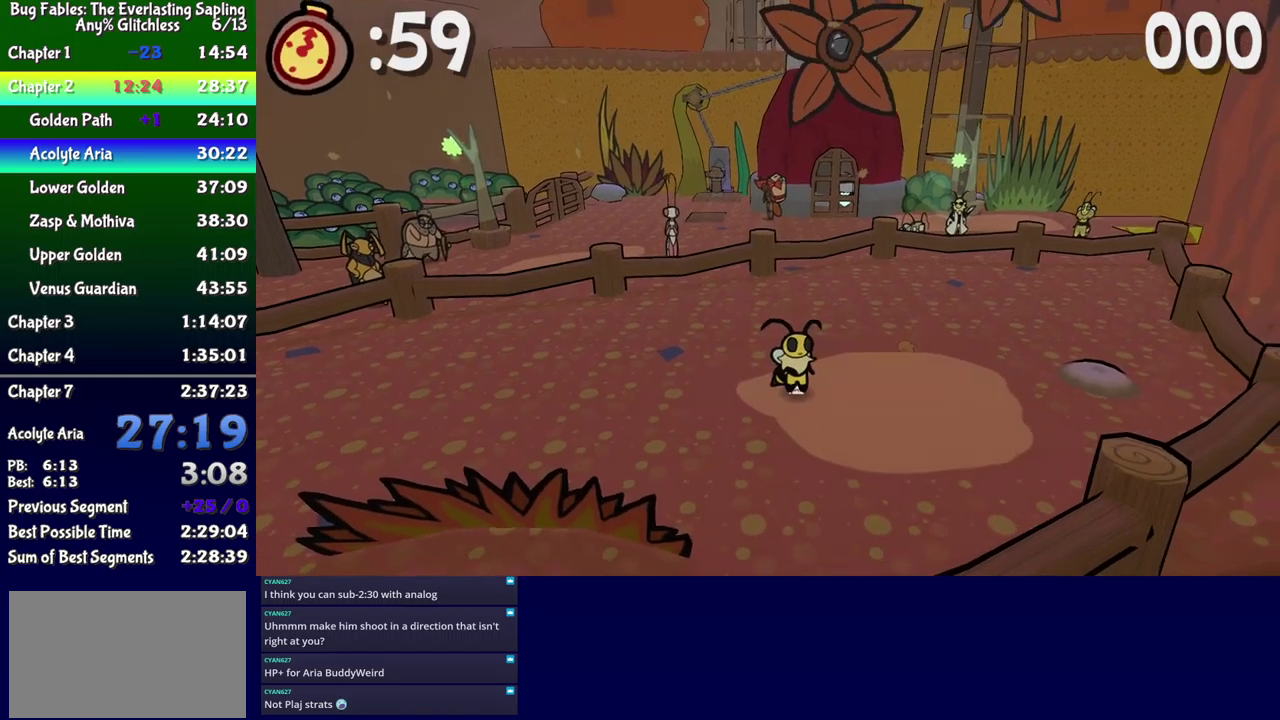
{"buttons": [], "events": [[283, "DPAD_LEFT", "down"], [350, "DPAD_LEFT", "up"]]}
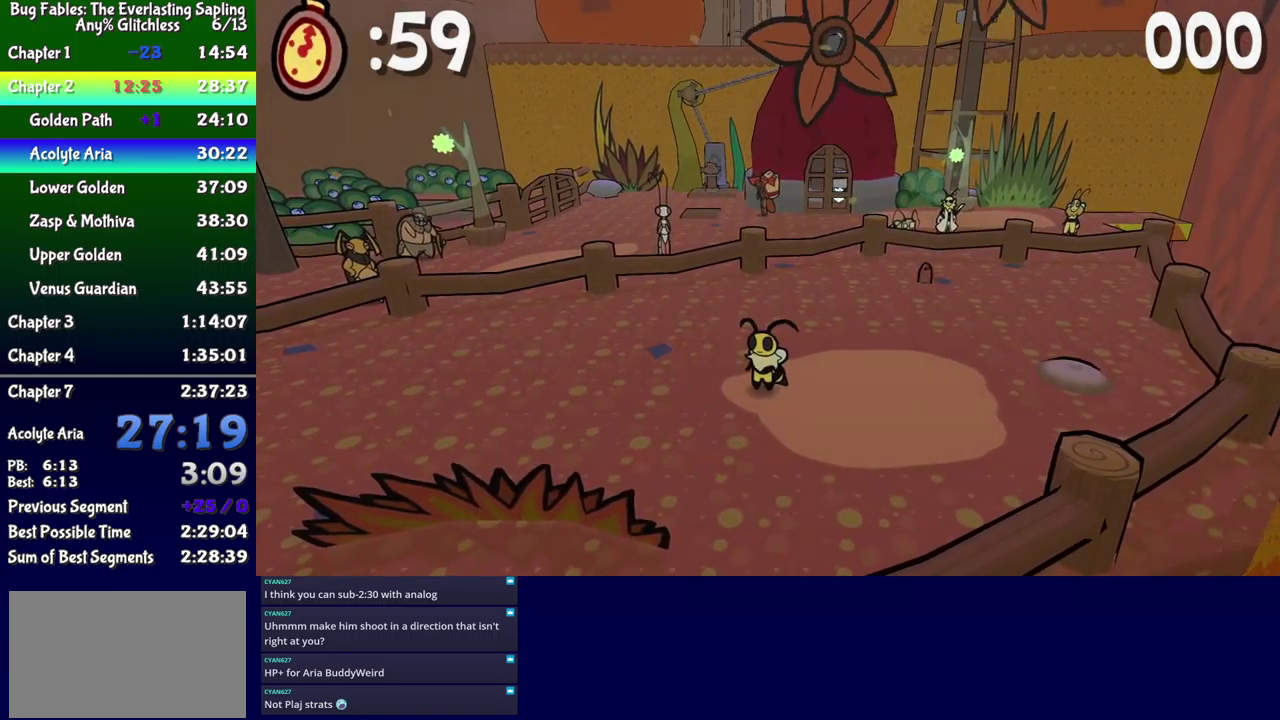
{"buttons": ["DPAD_RIGHT"], "events": [[233, "DPAD_RIGHT", "down"]]}
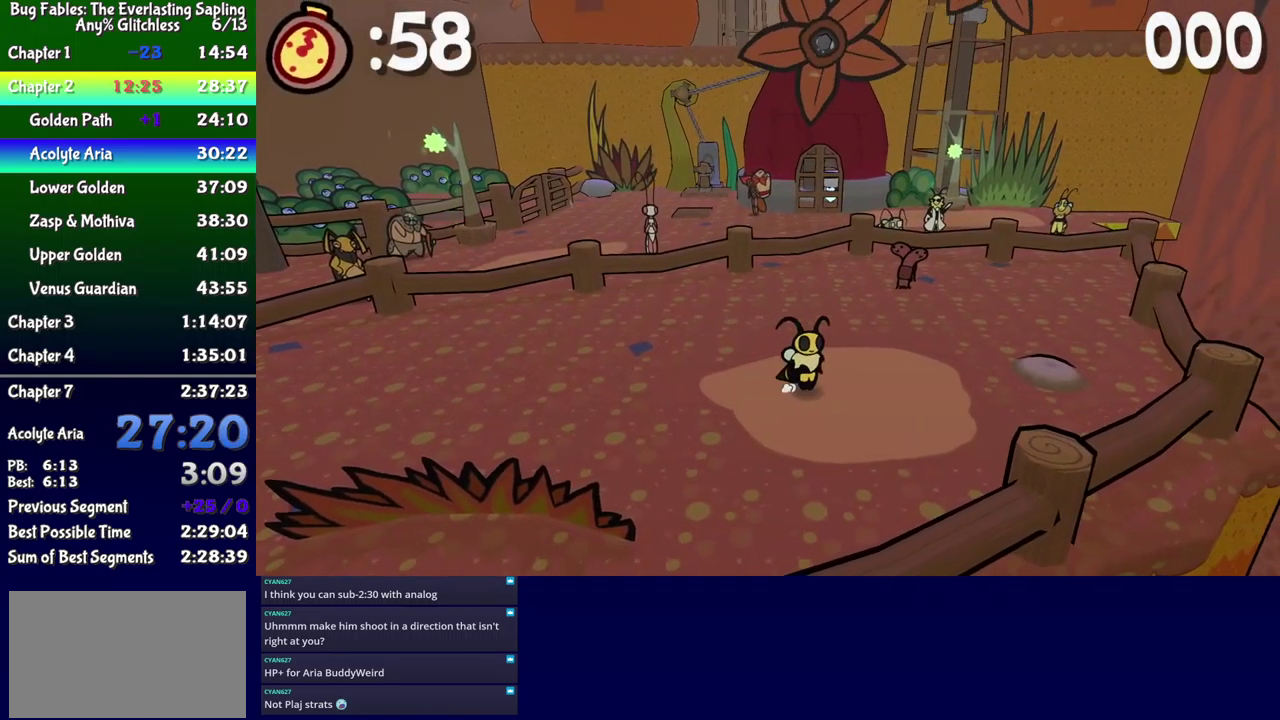
{"buttons": ["B", "DPAD_UP"], "events": [[433, "DPAD_UP", "down"], [467, "B", "down"], [467, "DPAD_RIGHT", "up"]]}